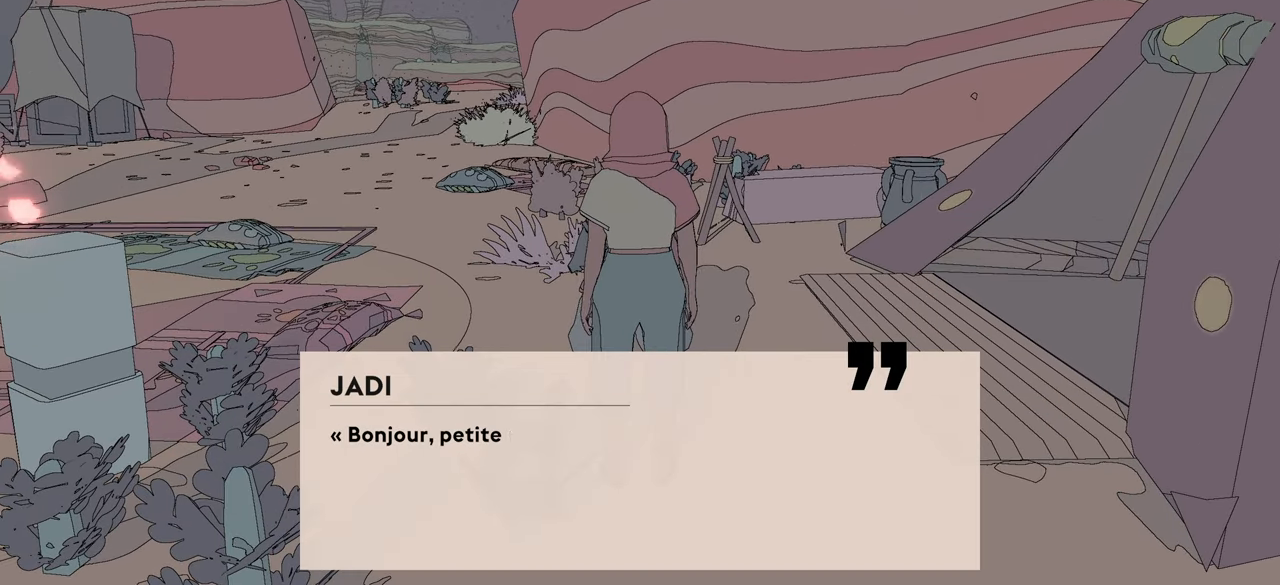
Gameplay with a controller (Xbox layout); each line is a JSON object with the inputs held at the frame after it. "events" lists button and stick changes between this image and that frame as [ms after this image, input, new state], when the widget could be followed in between.
{"buttons": [], "left_stick": "center", "right_stick": "center", "events": []}
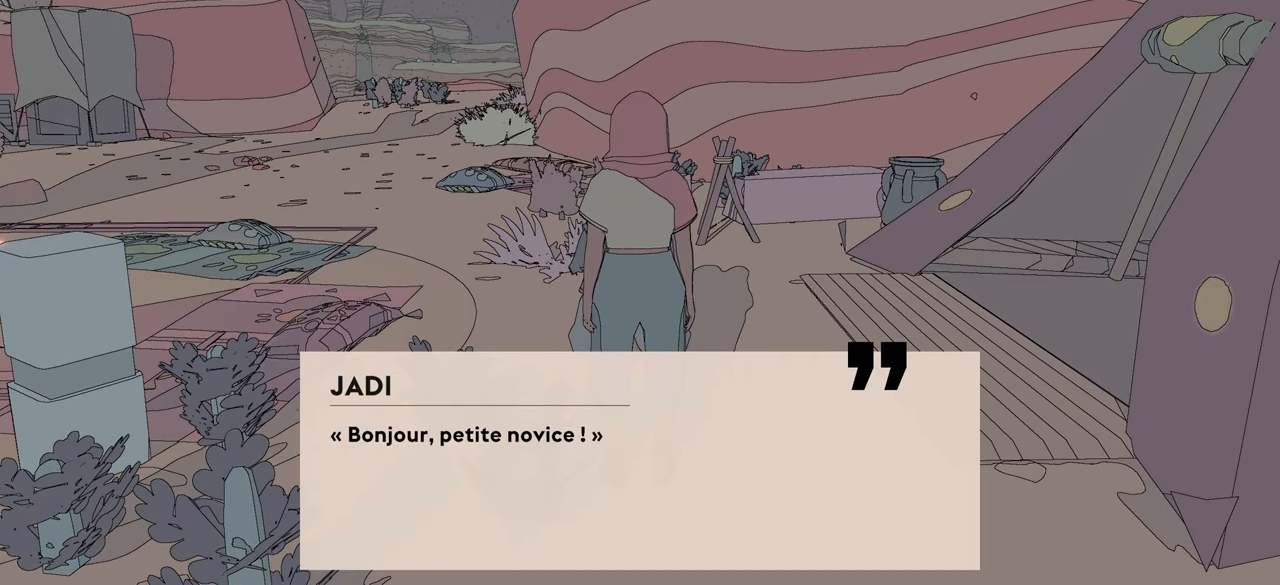
{"buttons": [], "left_stick": "center", "right_stick": "center", "events": [[84, "A", "down"], [217, "A", "up"]]}
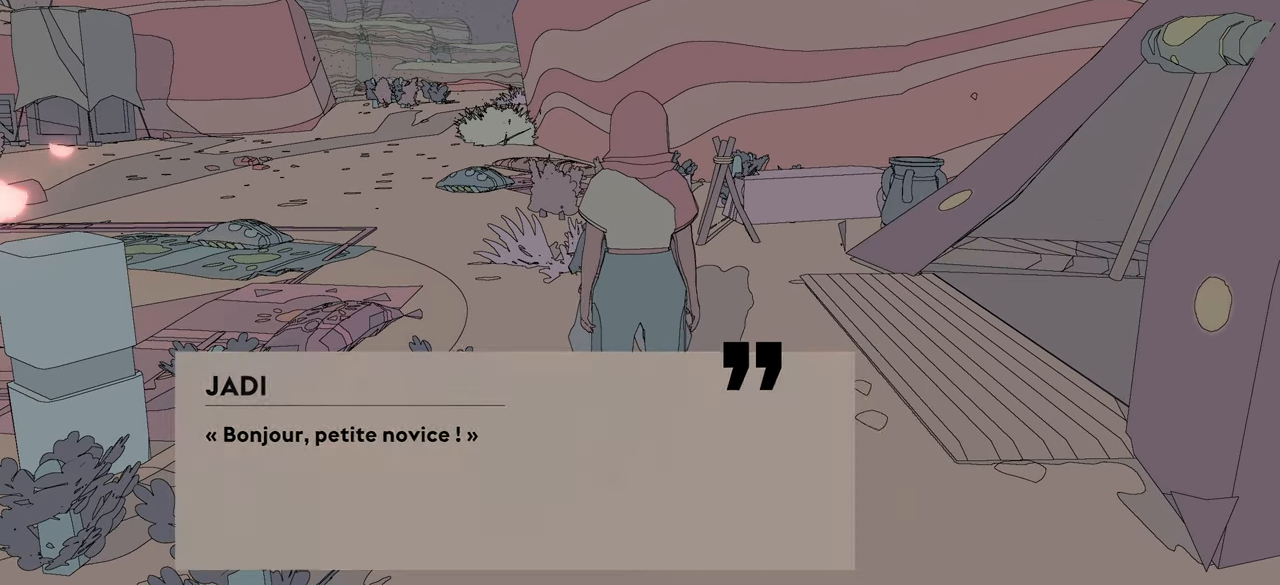
{"buttons": [], "left_stick": "center", "right_stick": "center", "events": []}
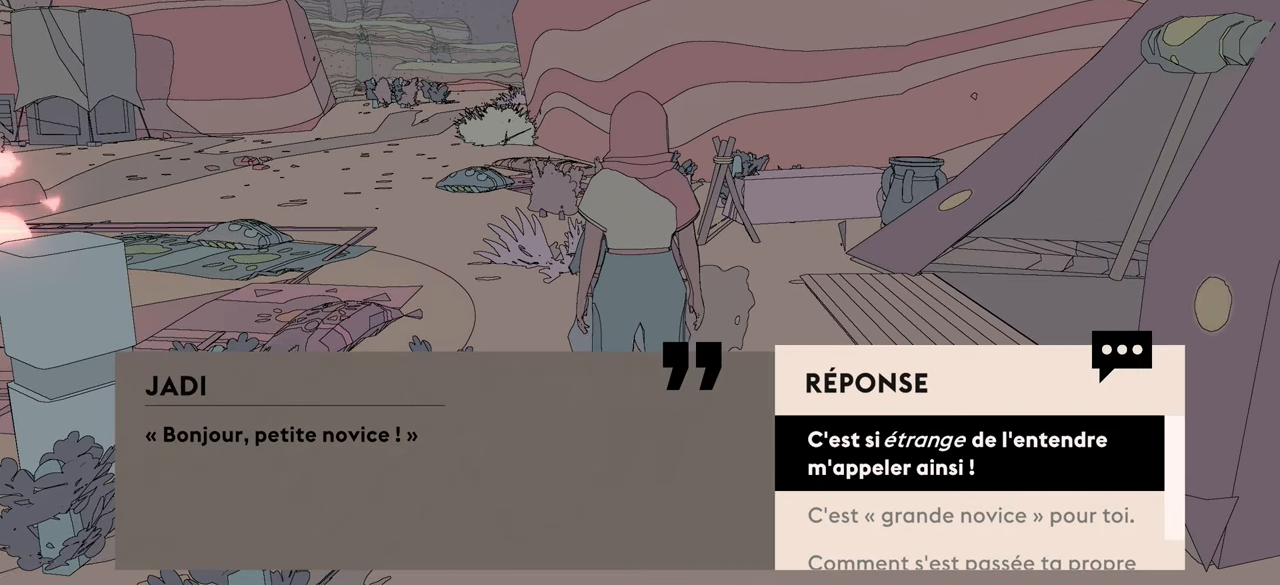
{"buttons": [], "left_stick": "center", "right_stick": "center", "events": []}
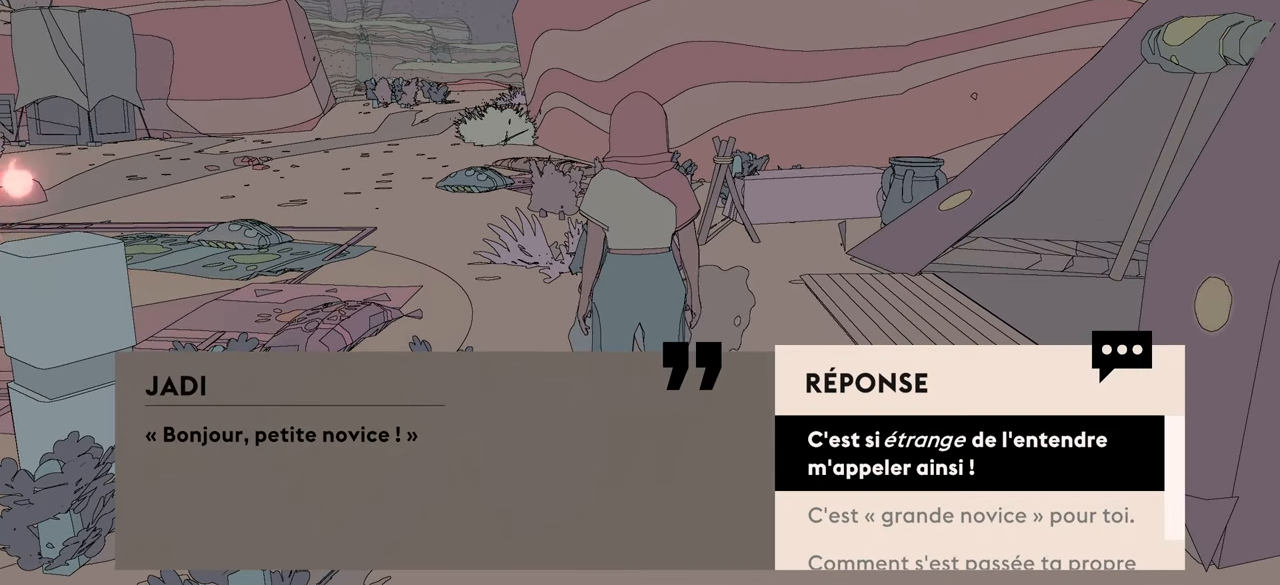
{"buttons": [], "left_stick": "center", "right_stick": "center", "events": []}
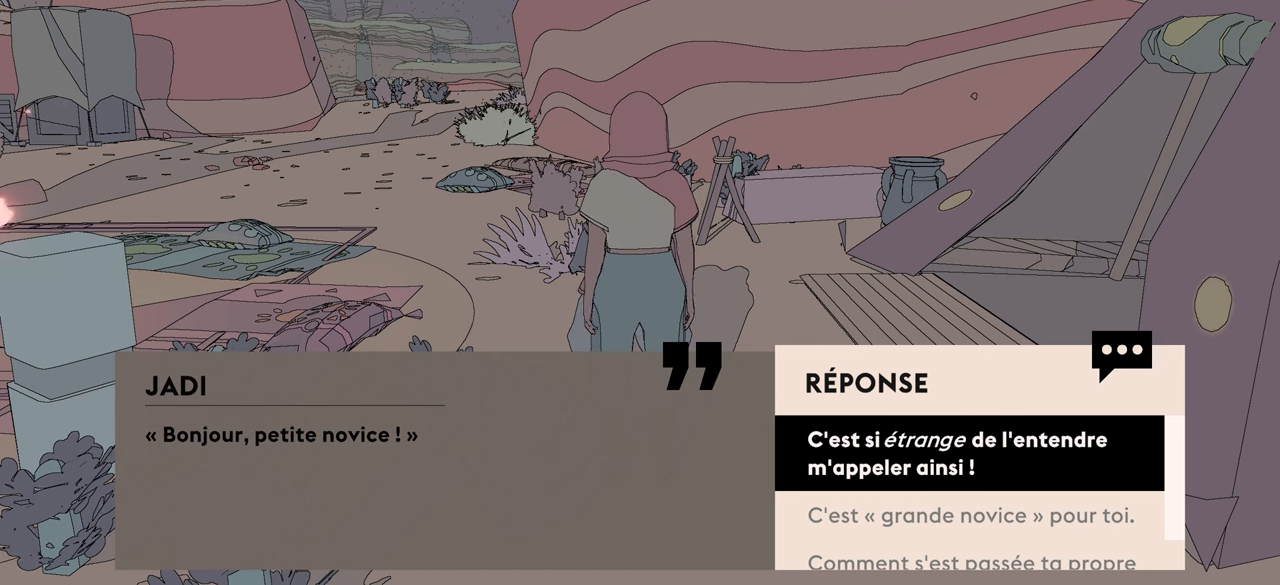
{"buttons": [], "left_stick": "center", "right_stick": "center", "events": []}
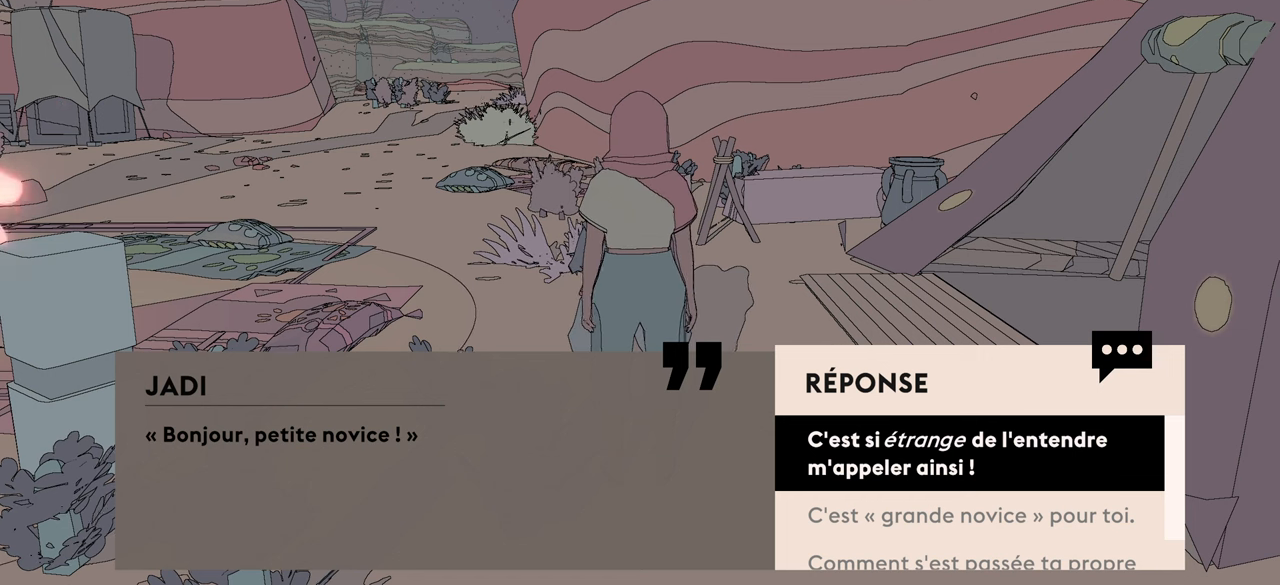
{"buttons": [], "left_stick": "center", "right_stick": "center", "events": []}
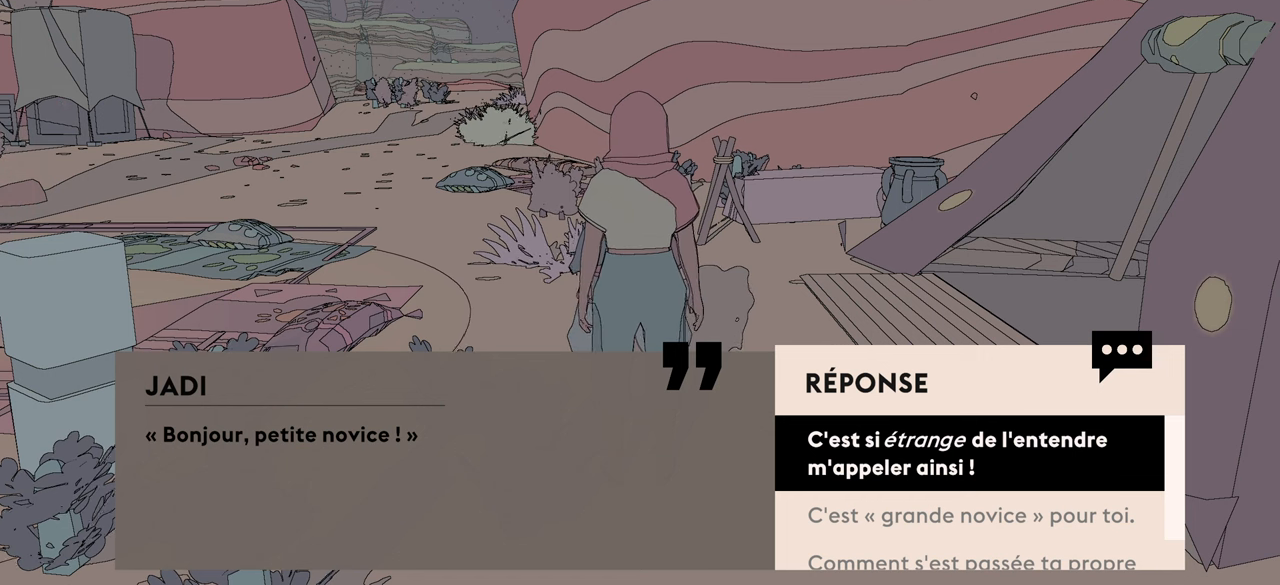
{"buttons": [], "left_stick": "center", "right_stick": "center", "events": []}
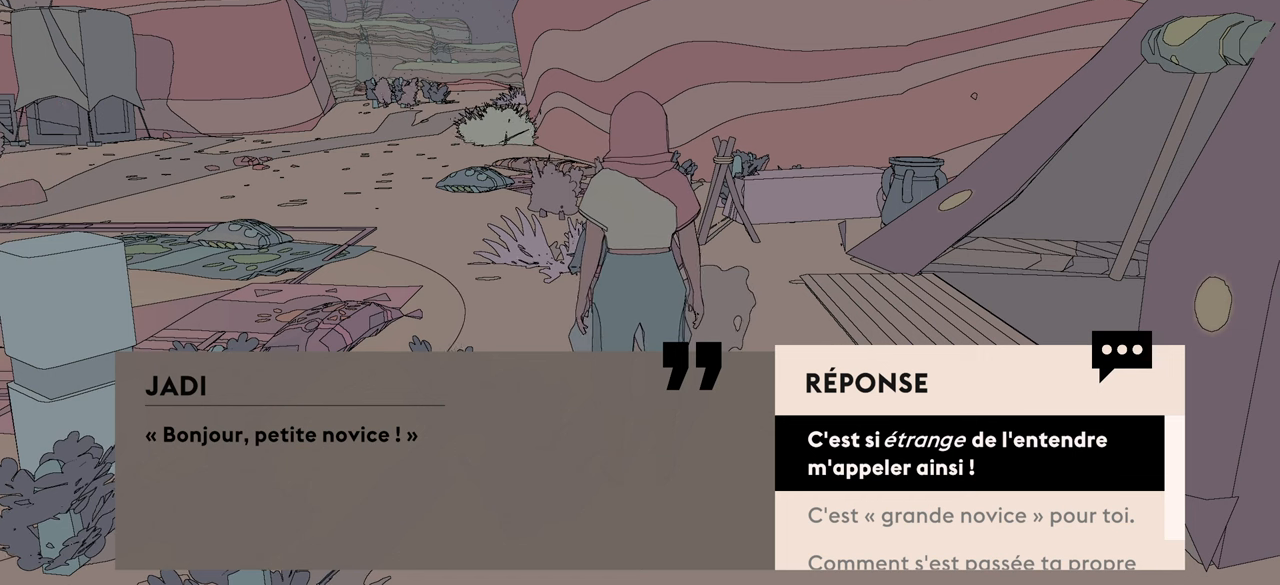
{"buttons": [], "left_stick": "down", "right_stick": "center", "events": [[400, "left_stick", "down"]]}
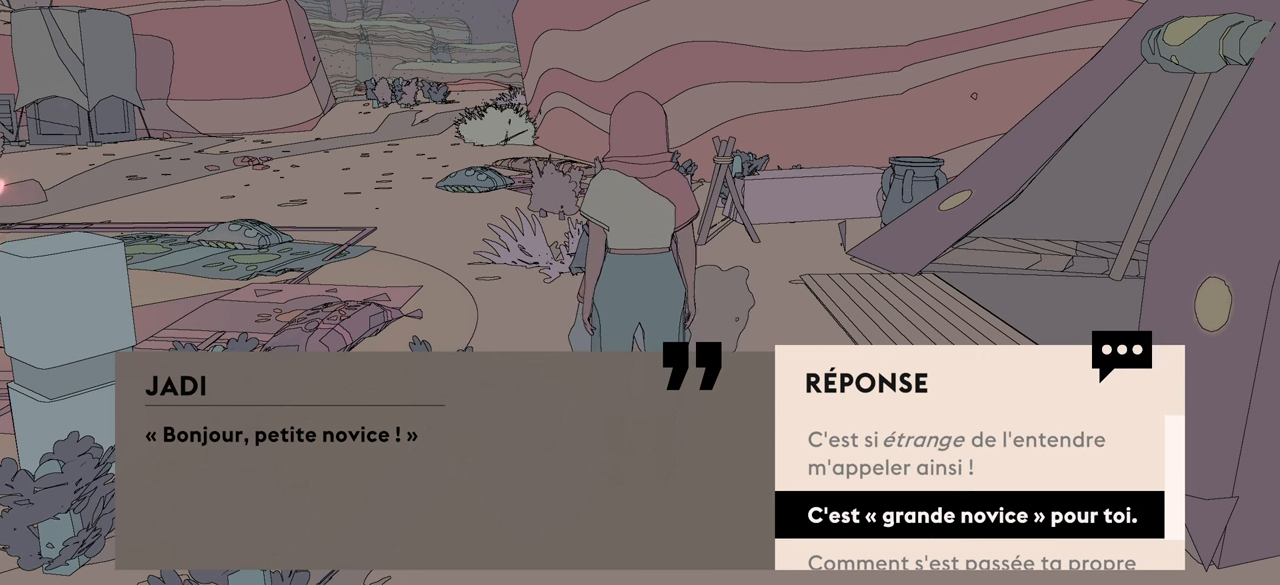
{"buttons": [], "left_stick": "center", "right_stick": "center", "events": [[50, "left_stick", "center"], [216, "left_stick", "down"], [333, "left_stick", "center"]]}
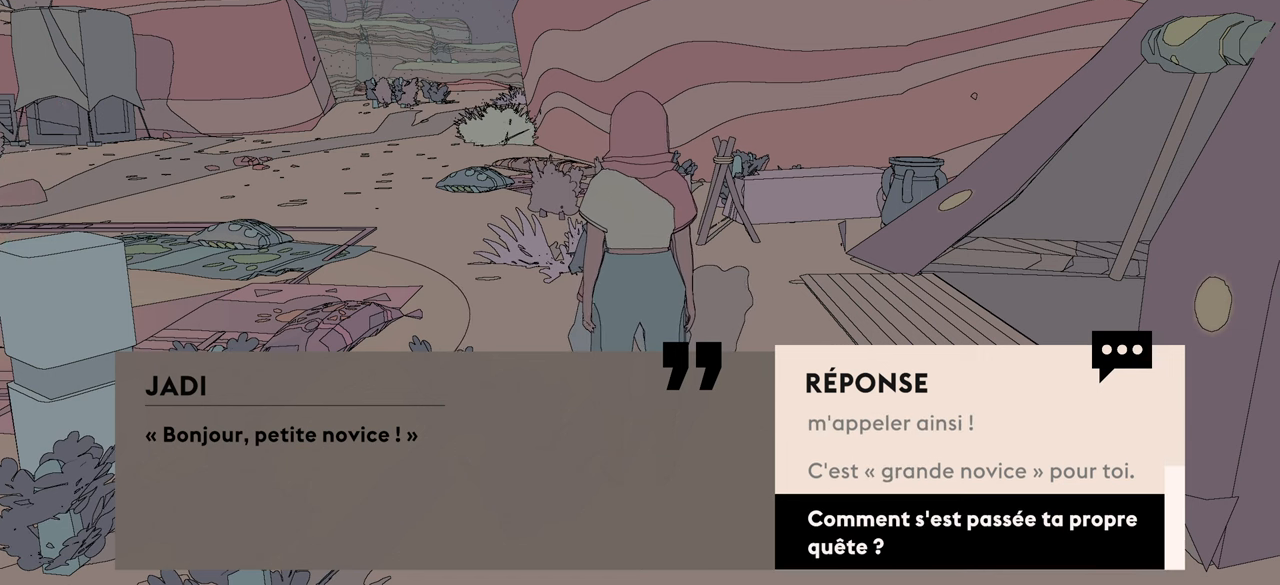
{"buttons": [], "left_stick": "center", "right_stick": "center", "events": [[333, "A", "down"], [500, "A", "up"]]}
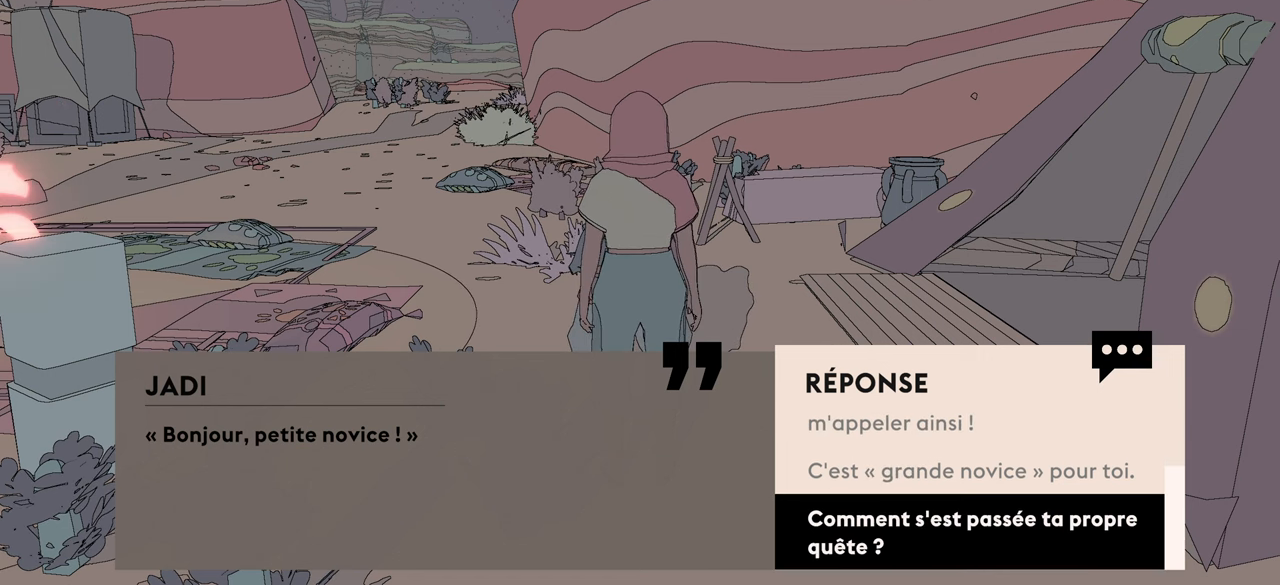
{"buttons": [], "left_stick": "center", "right_stick": "center", "events": []}
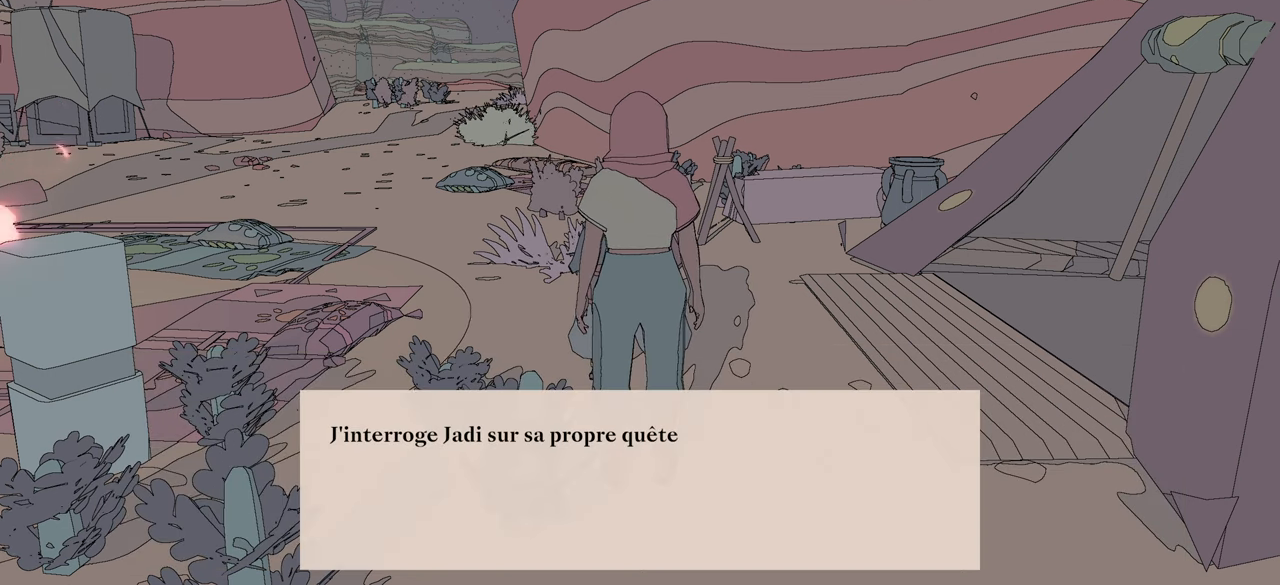
{"buttons": [], "left_stick": "center", "right_stick": "center", "events": []}
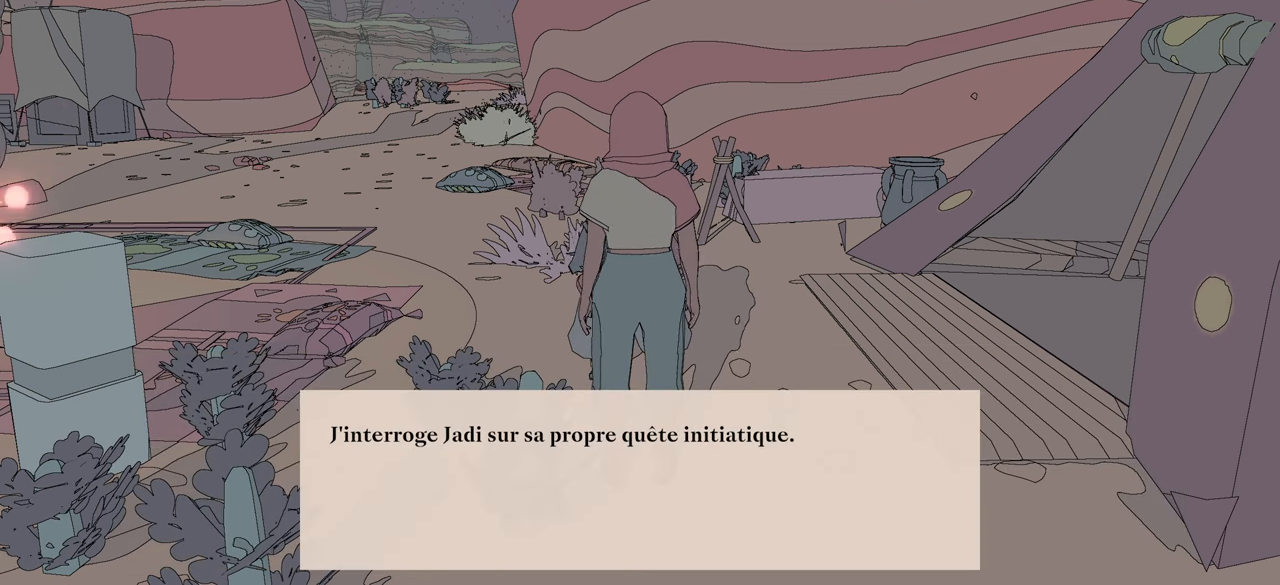
{"buttons": [], "left_stick": "center", "right_stick": "center", "events": [[300, "A", "down"], [500, "A", "up"]]}
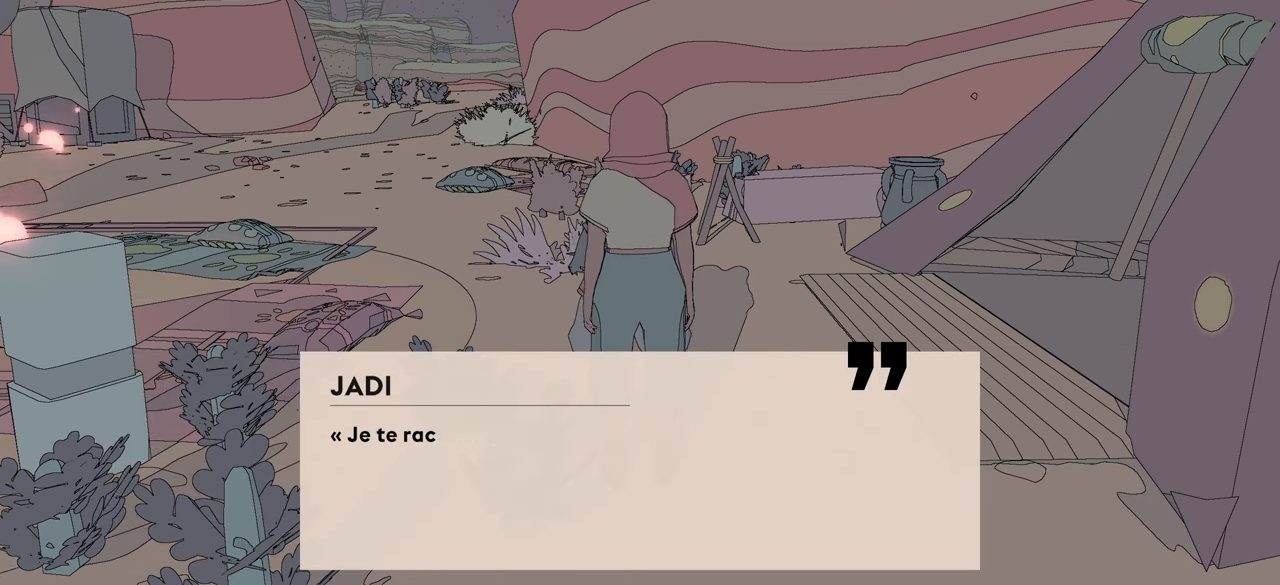
{"buttons": [], "left_stick": "center", "right_stick": "center", "events": []}
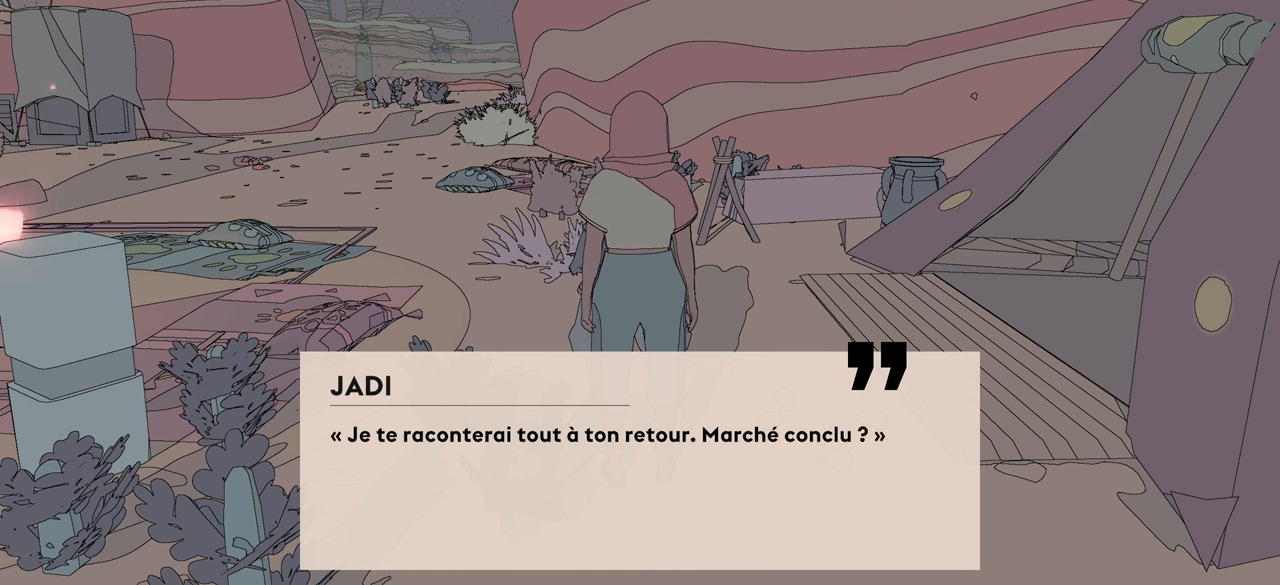
{"buttons": [], "left_stick": "center", "right_stick": "center", "events": []}
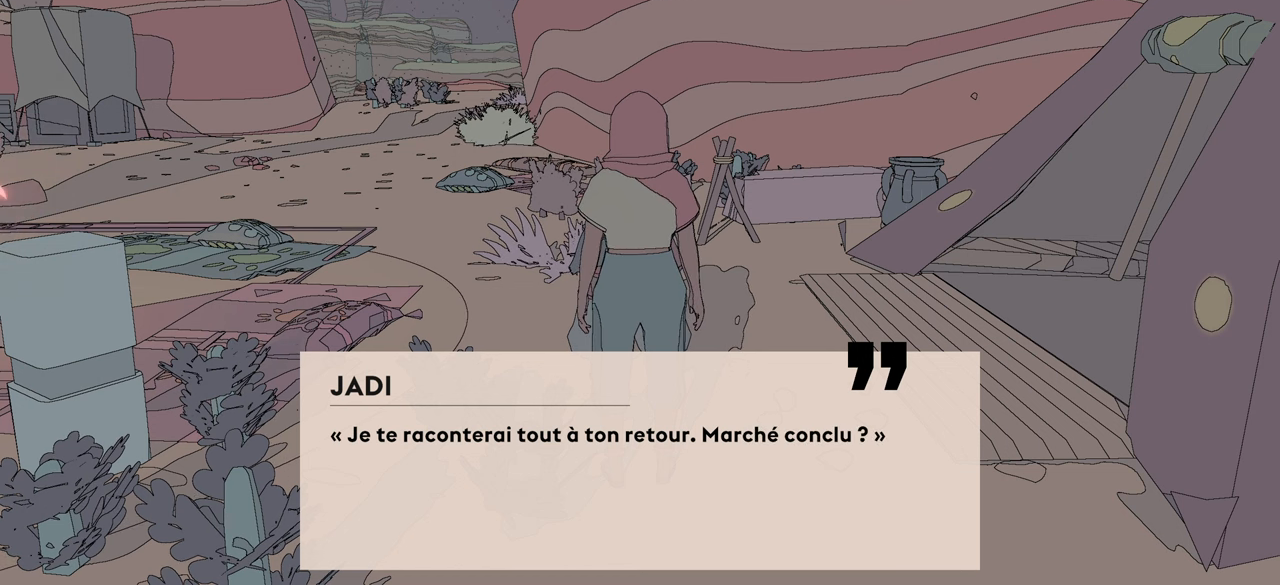
{"buttons": ["A"], "left_stick": "center", "right_stick": "center", "events": [[400, "A", "down"]]}
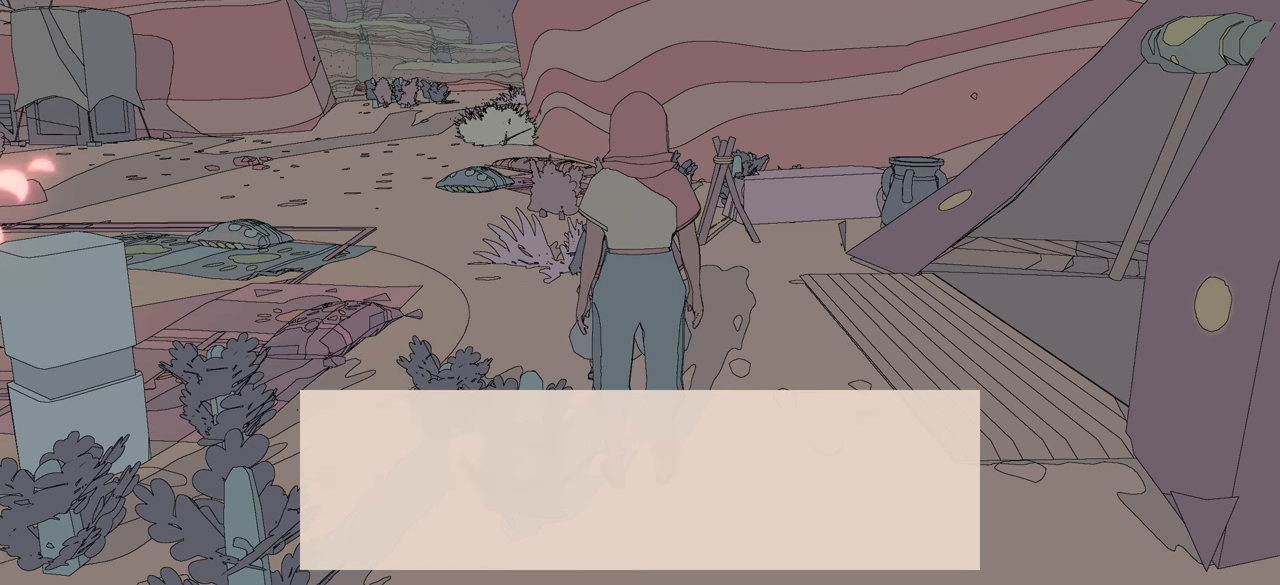
{"buttons": [], "left_stick": "center", "right_stick": "center", "events": [[50, "A", "up"]]}
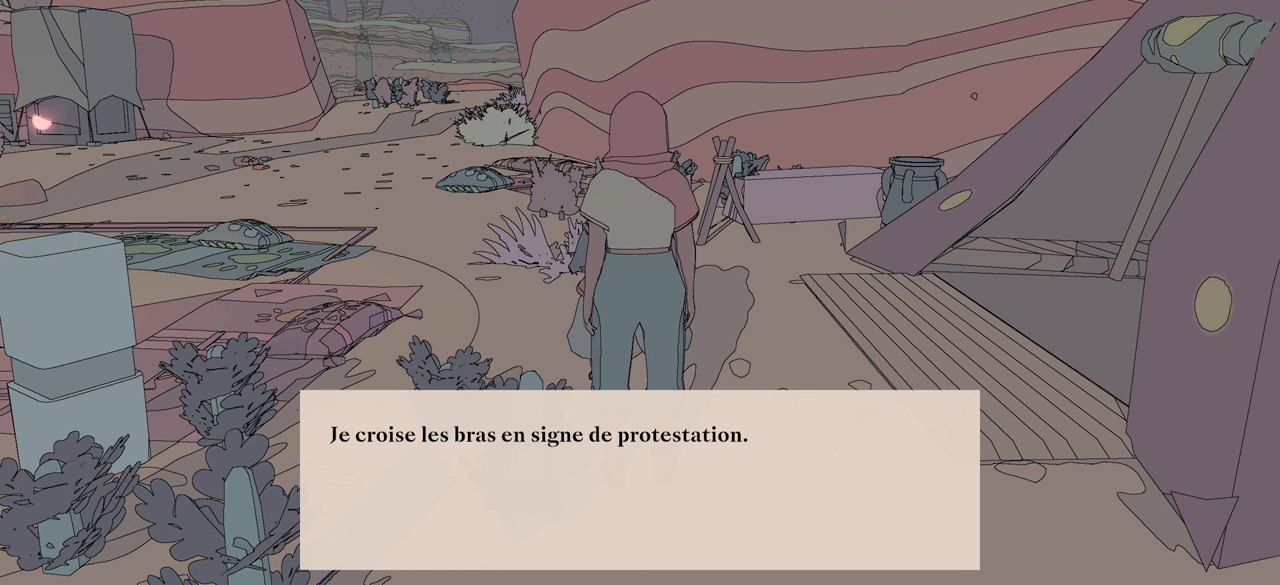
{"buttons": [], "left_stick": "center", "right_stick": "center", "events": []}
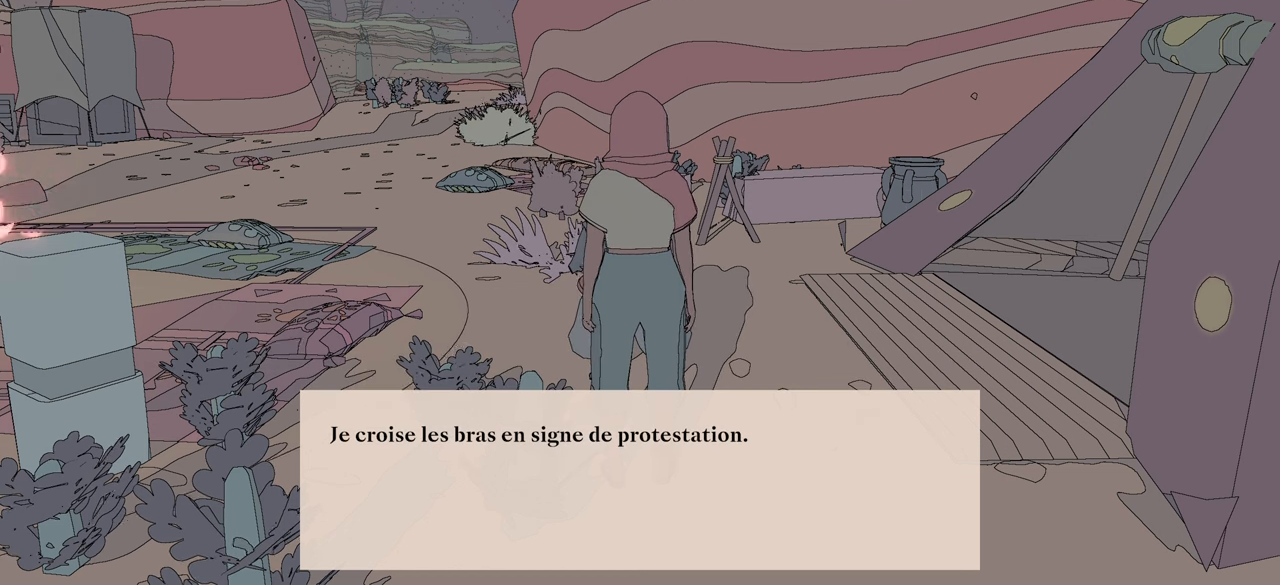
{"buttons": [], "left_stick": "center", "right_stick": "center", "events": [[267, "A", "down"], [417, "A", "up"]]}
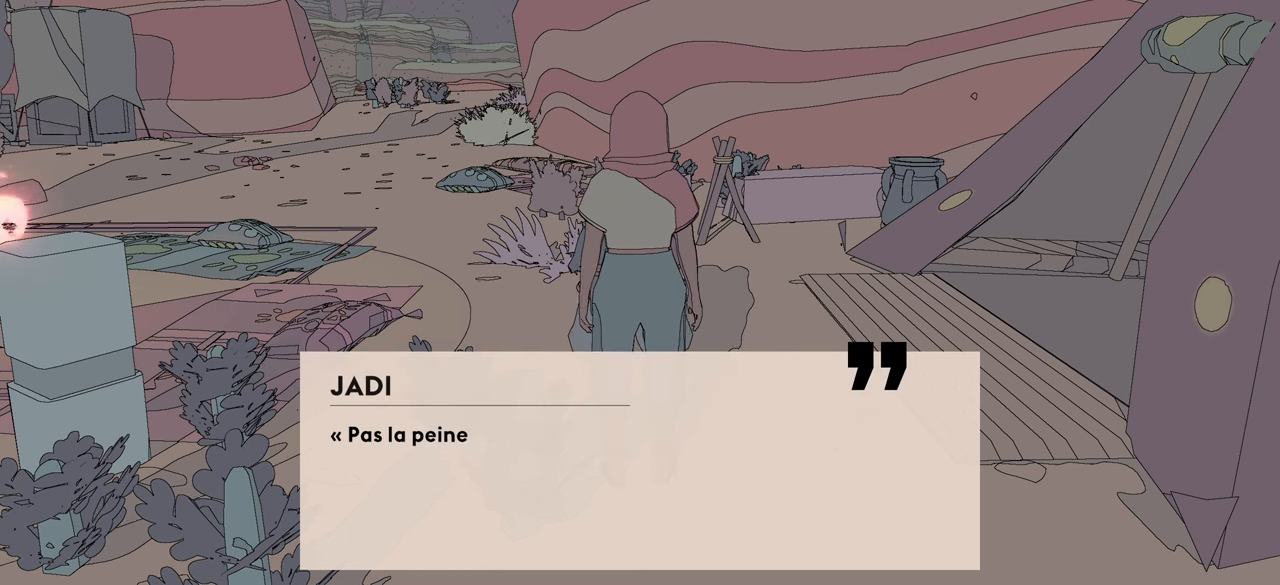
{"buttons": [], "left_stick": "center", "right_stick": "center", "events": []}
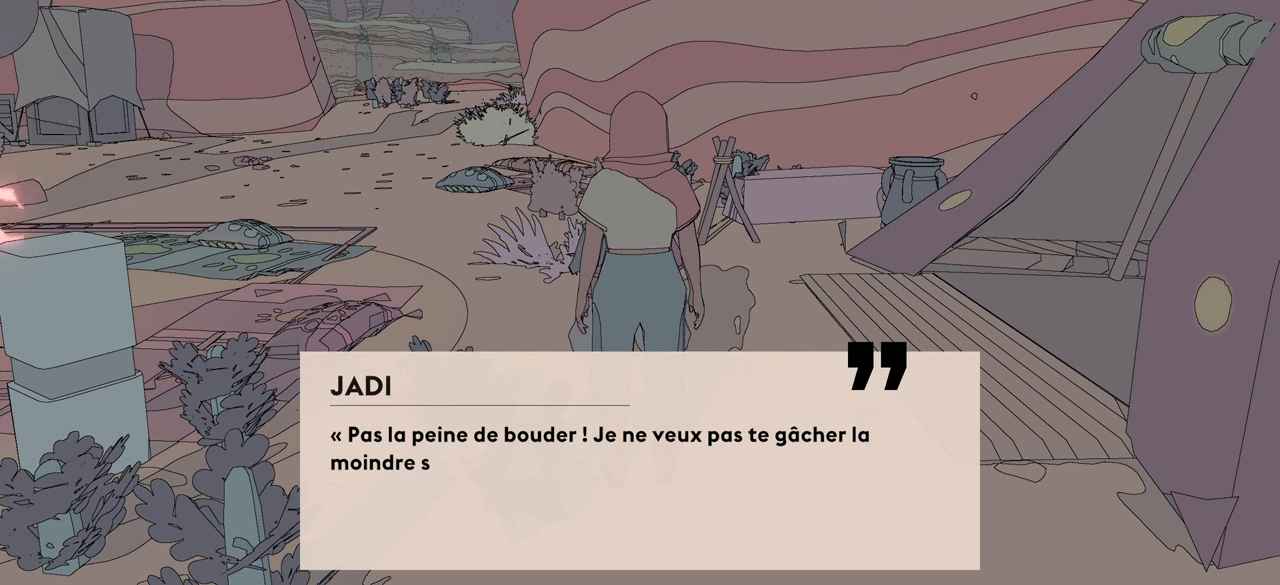
{"buttons": [], "left_stick": "center", "right_stick": "center", "events": []}
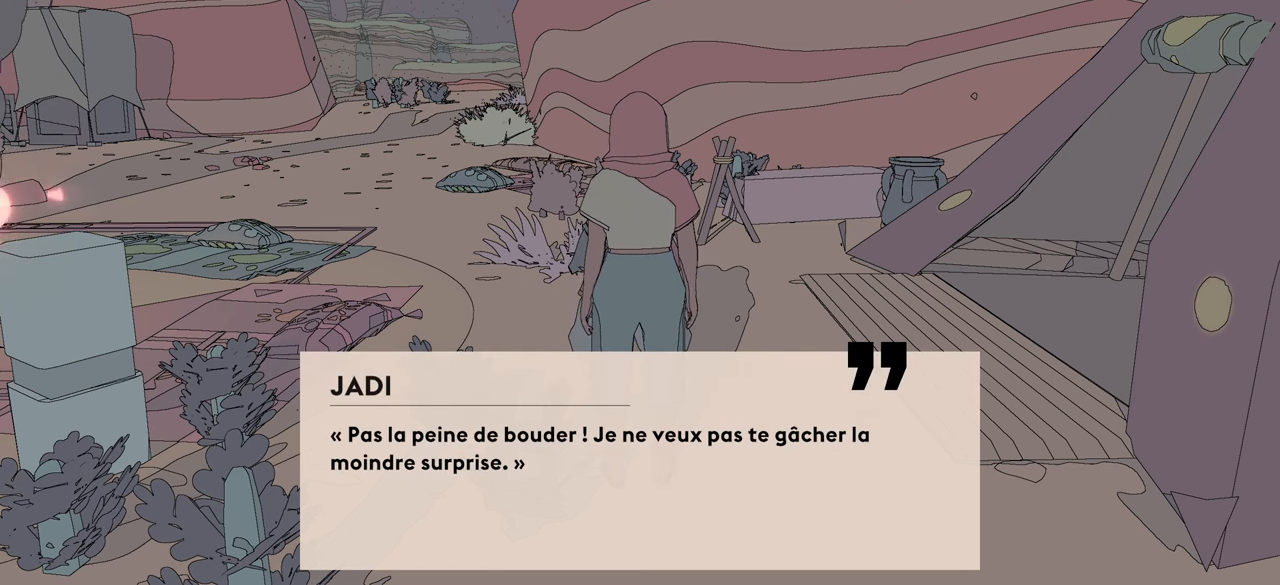
{"buttons": [], "left_stick": "center", "right_stick": "center", "events": []}
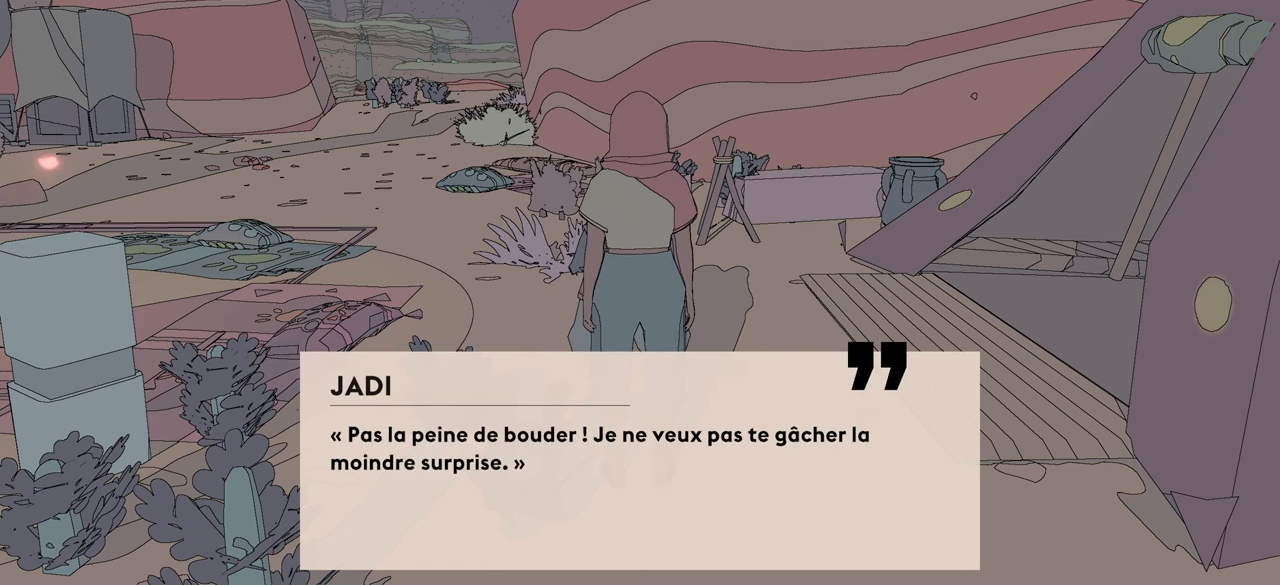
{"buttons": [], "left_stick": "center", "right_stick": "center", "events": [[67, "A", "down"], [217, "A", "up"]]}
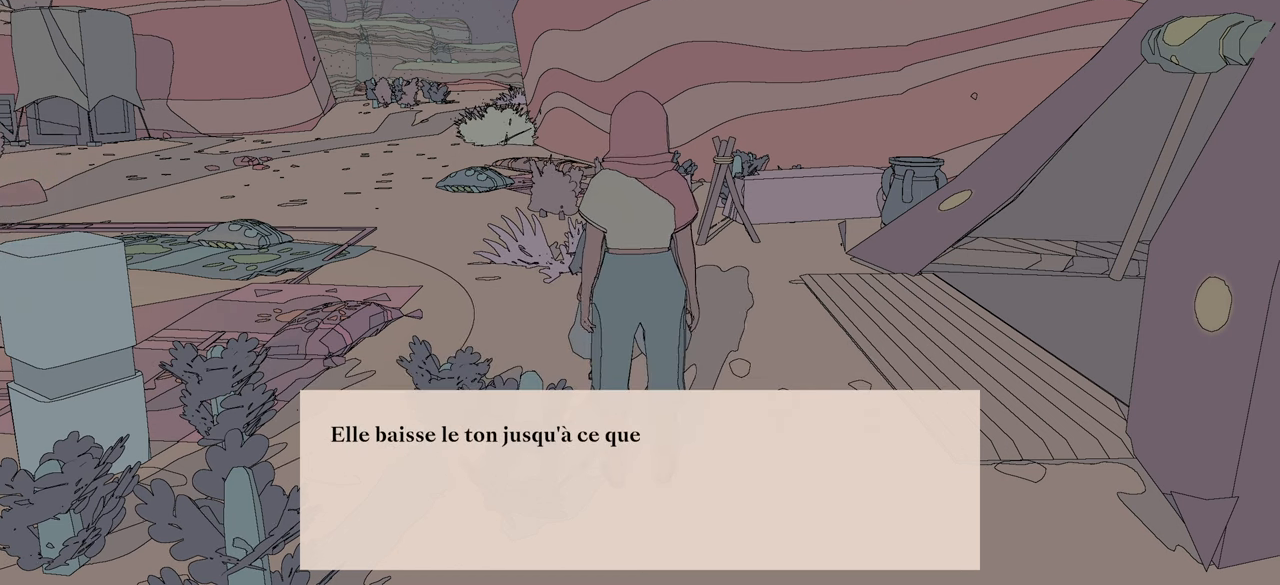
{"buttons": [], "left_stick": "center", "right_stick": "center", "events": []}
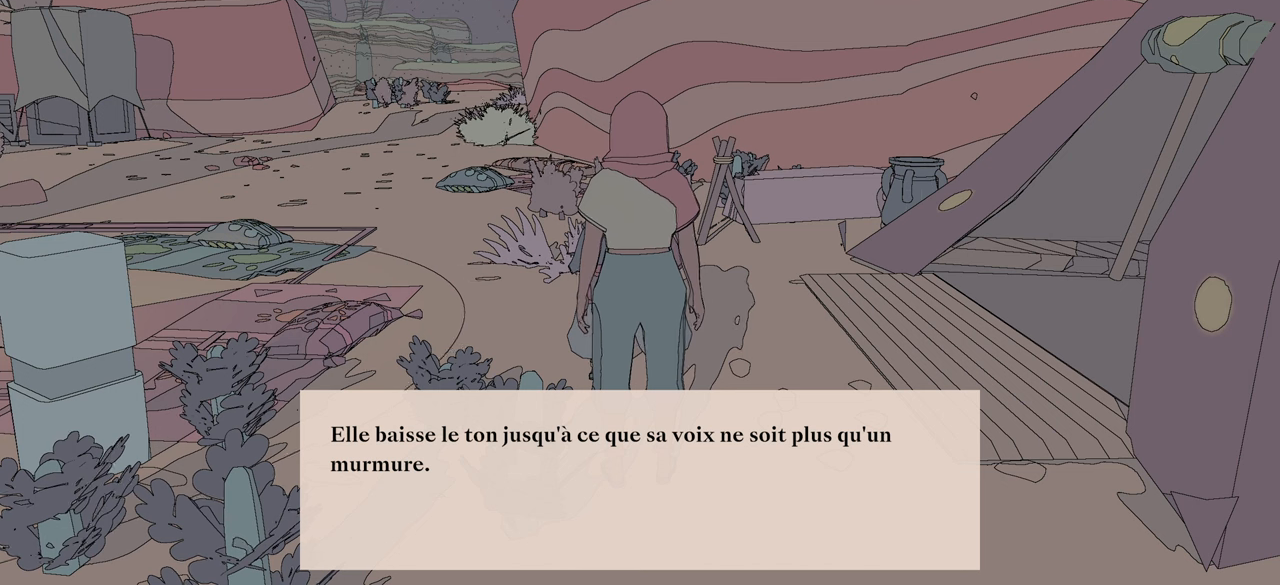
{"buttons": [], "left_stick": "center", "right_stick": "center", "events": []}
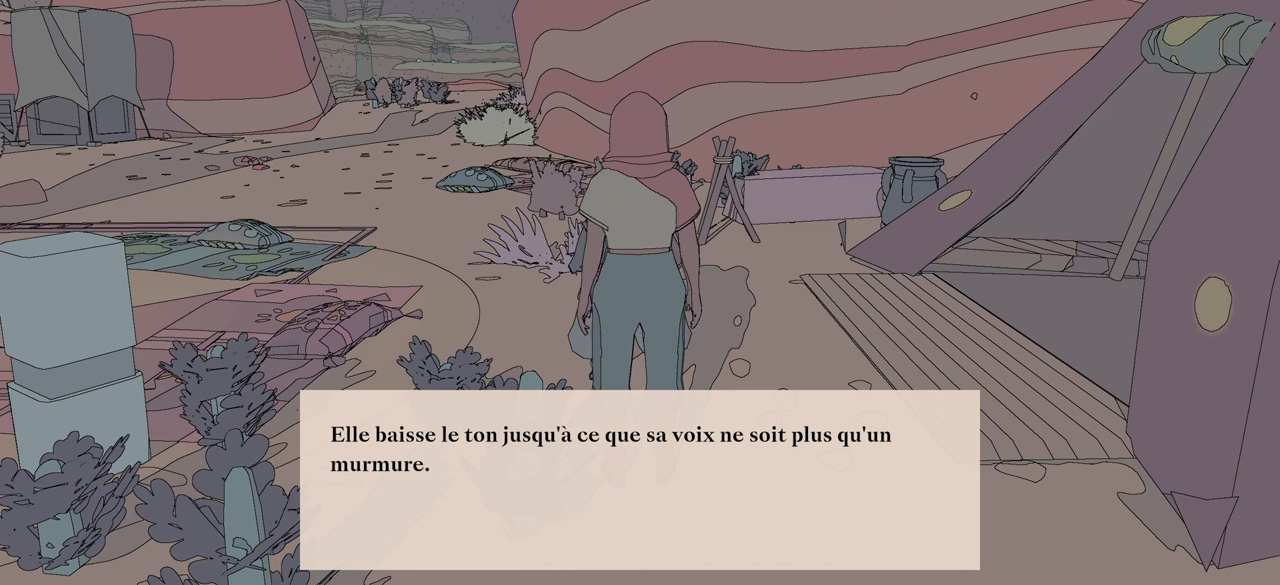
{"buttons": [], "left_stick": "center", "right_stick": "center", "events": []}
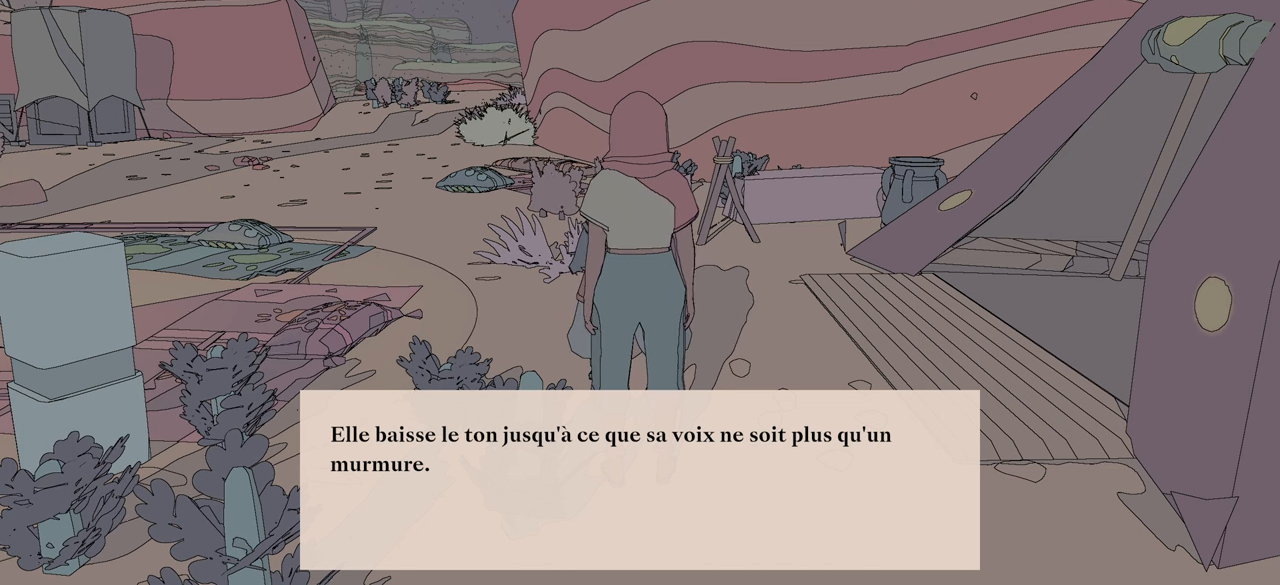
{"buttons": [], "left_stick": "center", "right_stick": "center", "events": [[267, "A", "down"], [400, "A", "up"]]}
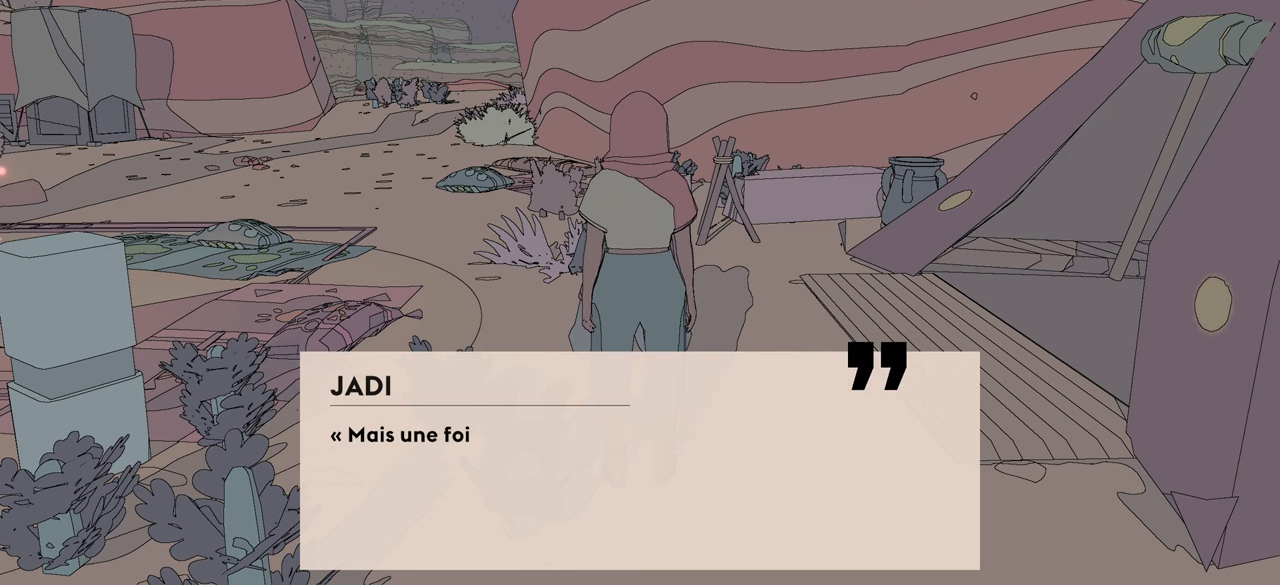
{"buttons": [], "left_stick": "center", "right_stick": "center", "events": []}
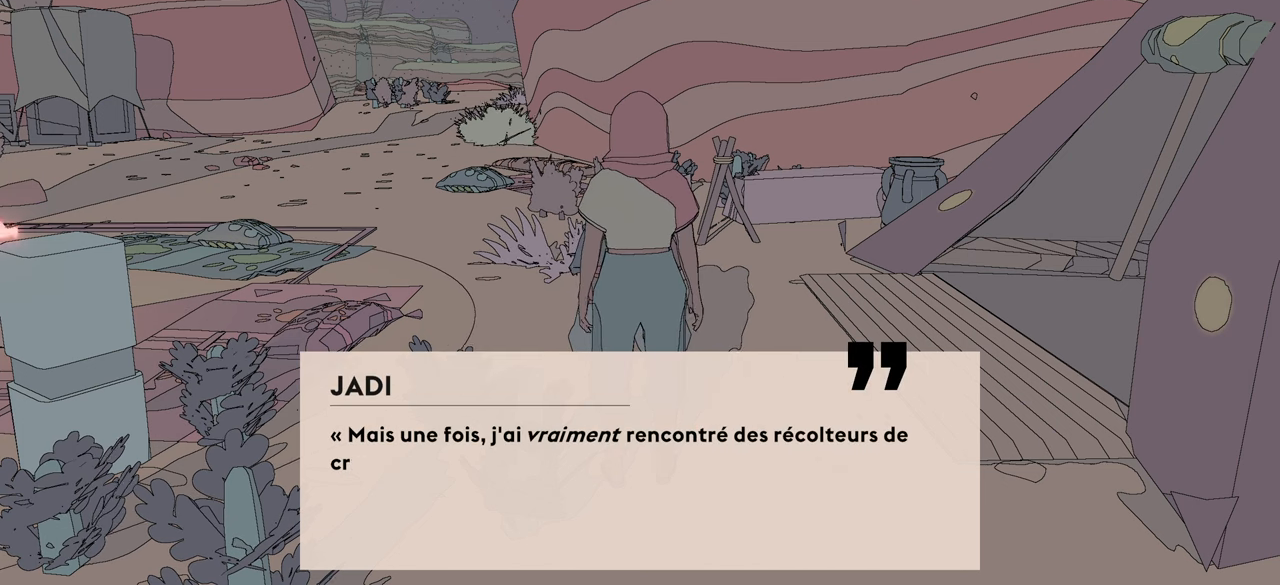
{"buttons": [], "left_stick": "center", "right_stick": "center", "events": []}